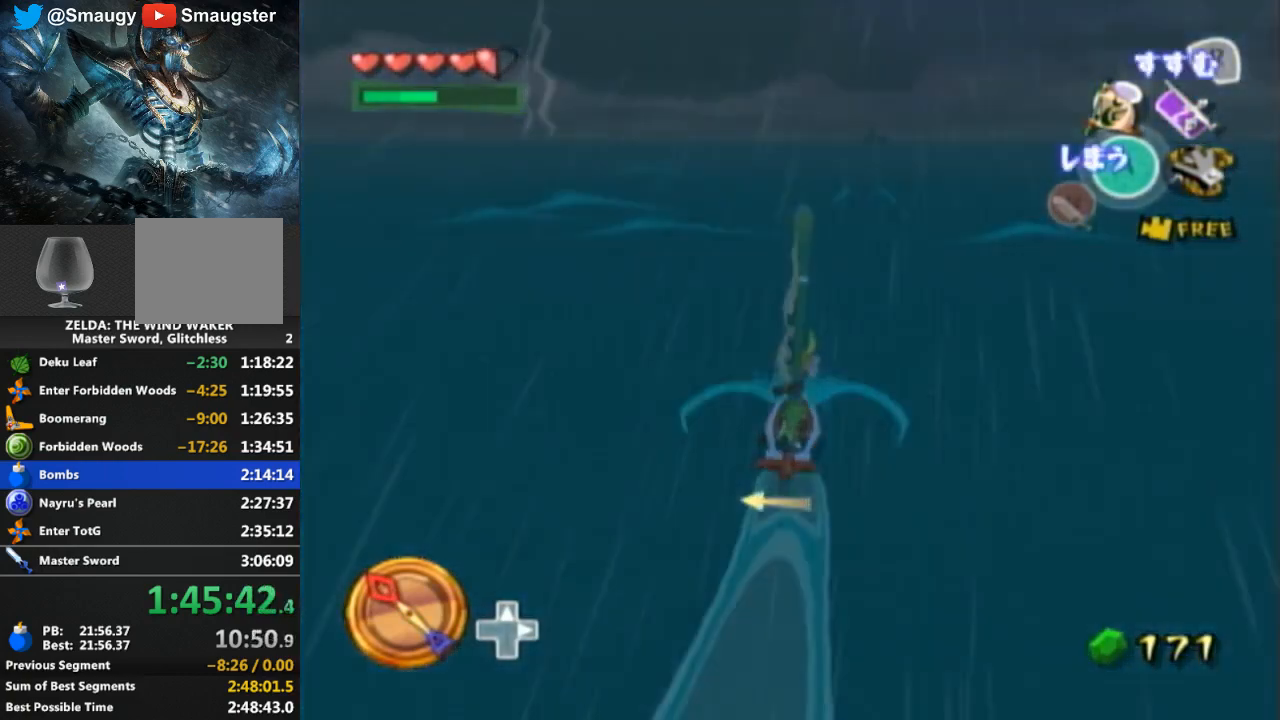
Gameplay with a controller (Nintendo layout); each line is a JSON object with the inputs held at the frame after it. "events" lists button and stick changes between this image and that frame as [ms after this image, input, new state], when the widget could be followed in between. Not read: L3 R3.
{"buttons": ["R1"], "left_stick": "center", "right_stick": "center", "events": [[67, "Y", "up"], [167, "R1", "down"]]}
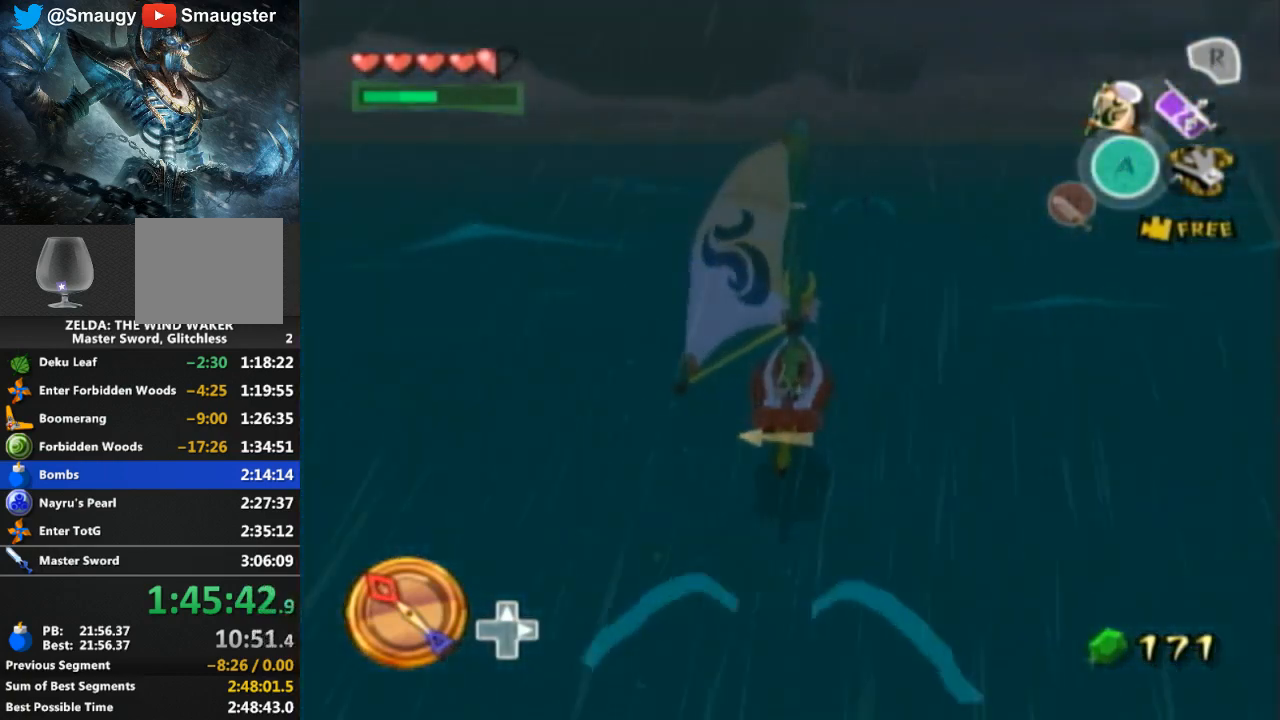
{"buttons": [], "left_stick": "center", "right_stick": "center", "events": [[133, "R1", "up"]]}
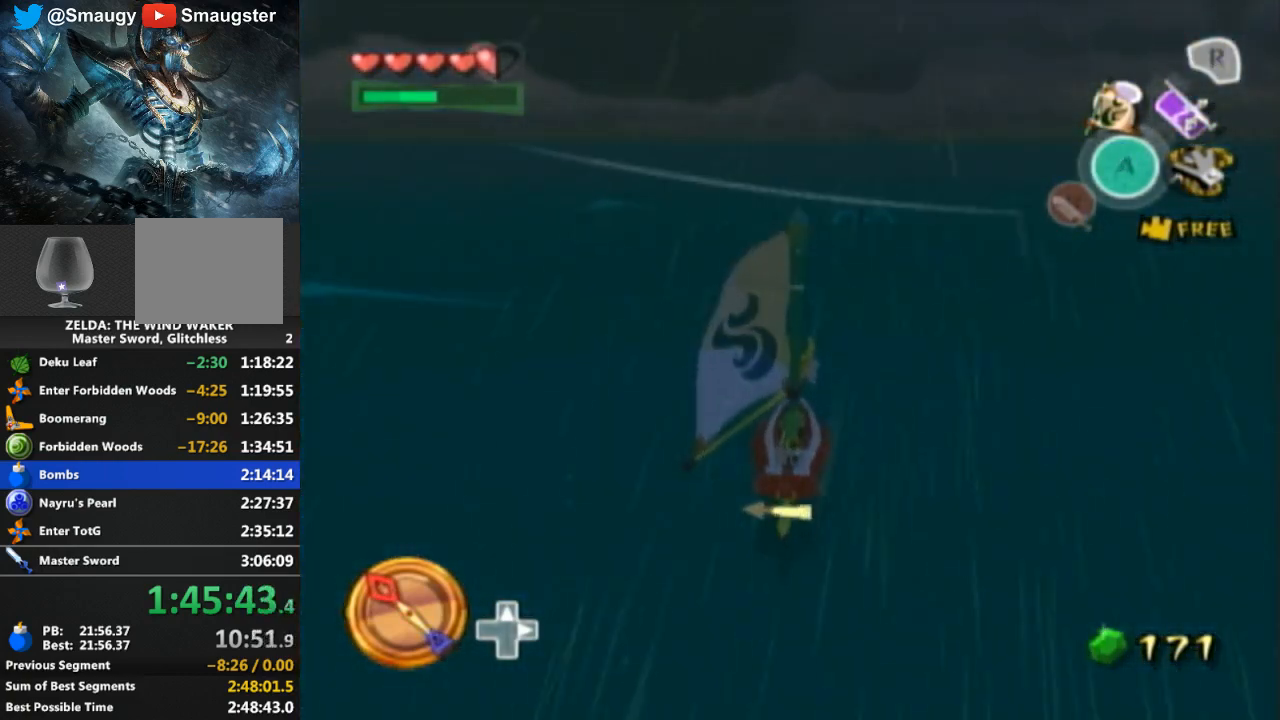
{"buttons": [], "left_stick": "center", "right_stick": "center", "events": [[367, "A", "down"], [467, "A", "up"]]}
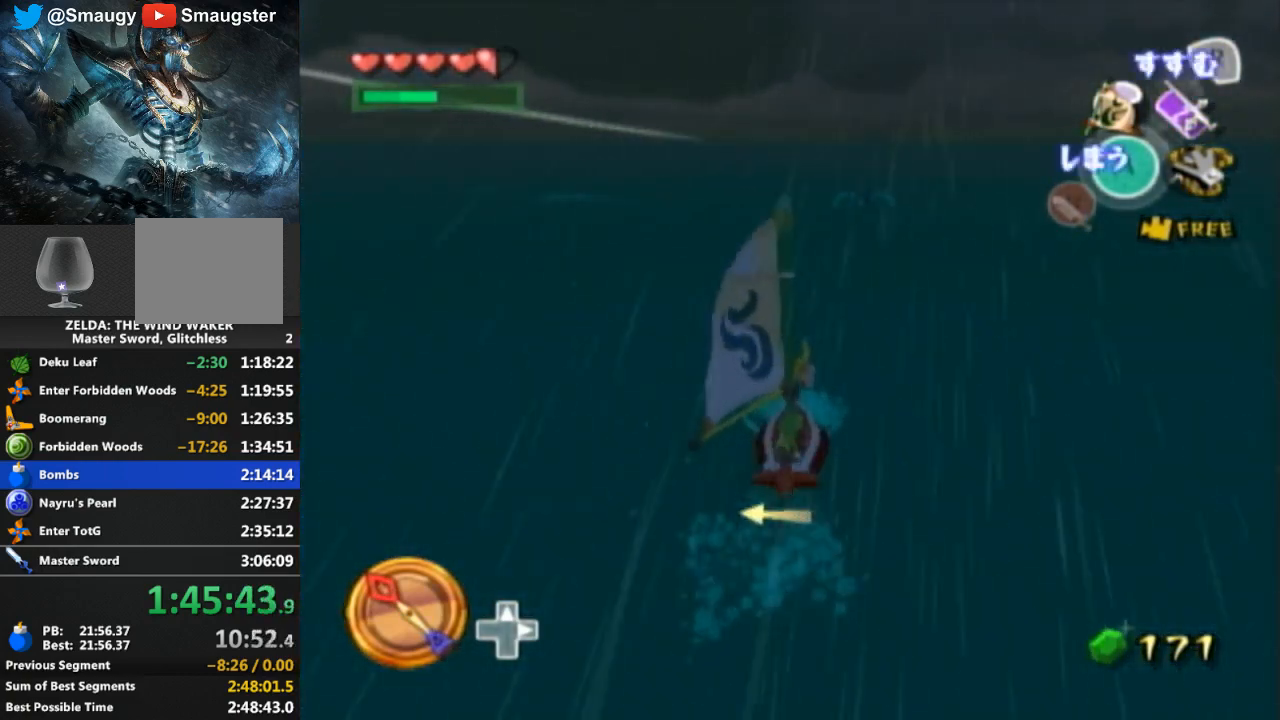
{"buttons": ["Y"], "left_stick": "center", "right_stick": "center", "events": [[33, "Y", "down"], [167, "Y", "up"], [267, "A", "down"], [400, "A", "up"], [467, "Y", "down"]]}
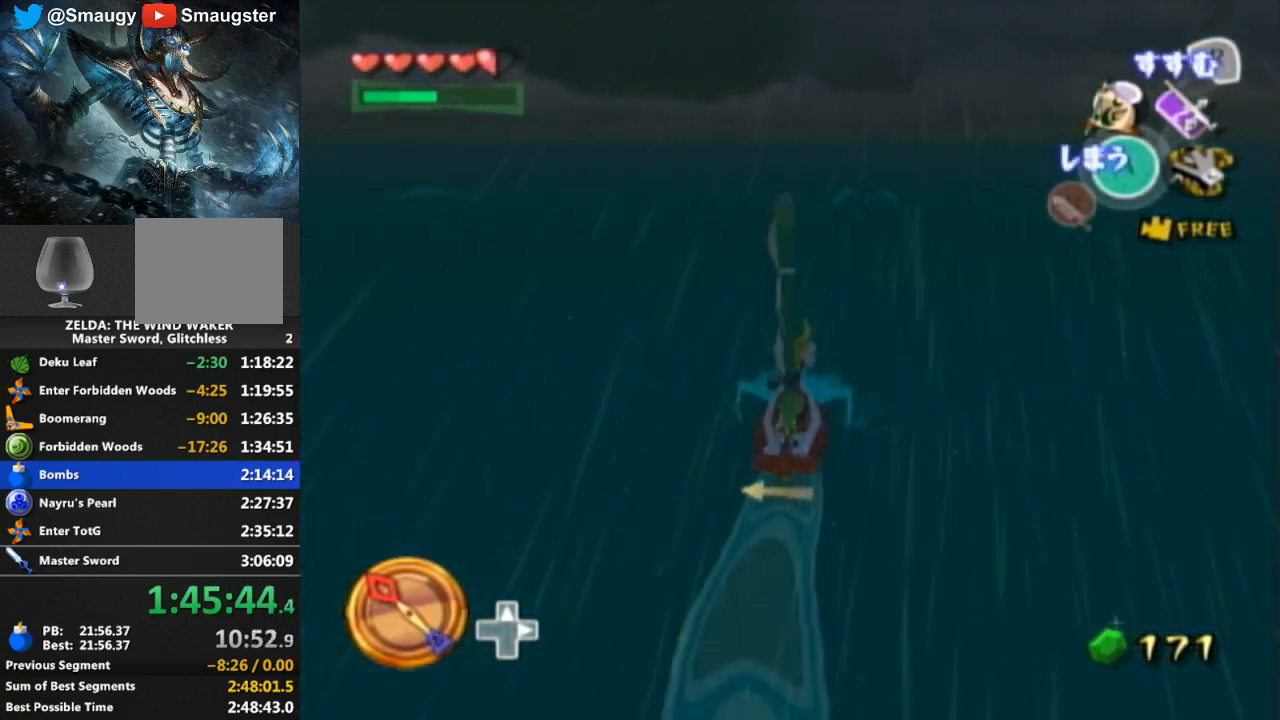
{"buttons": [], "left_stick": "center", "right_stick": "center", "events": [[67, "Y", "up"], [167, "A", "down"], [267, "A", "up"], [367, "Y", "down"], [433, "Y", "up"]]}
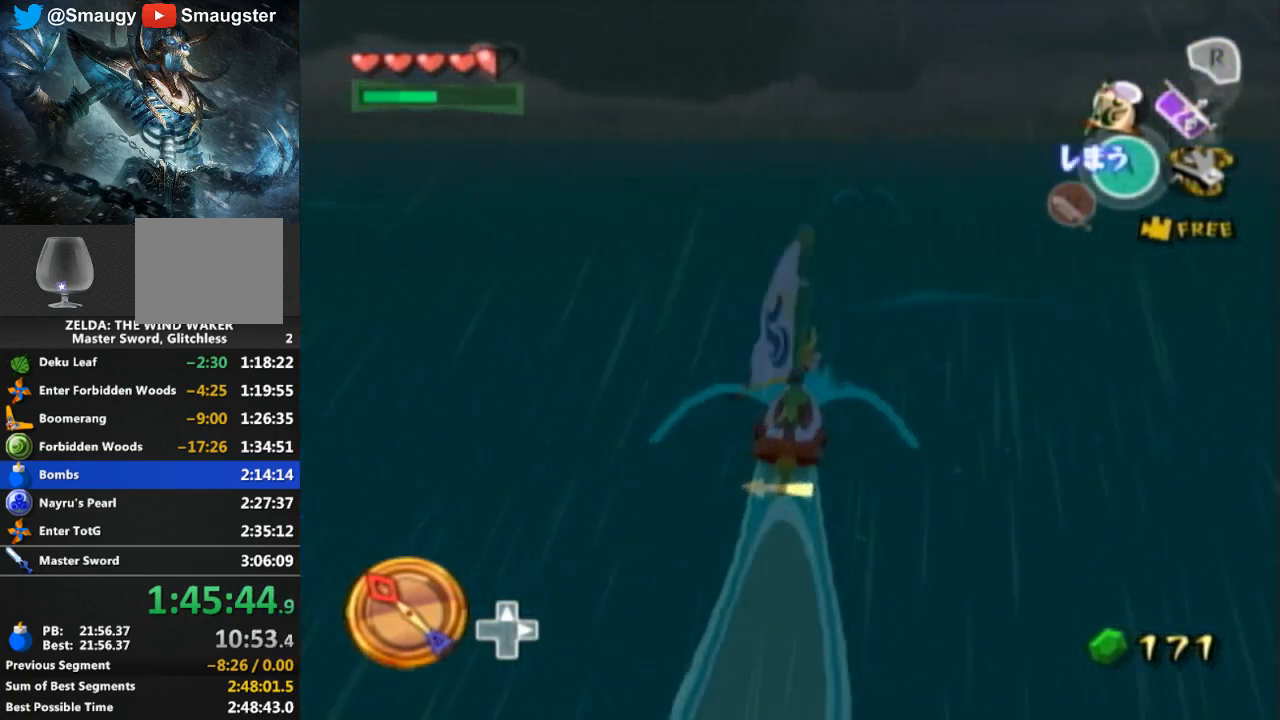
{"buttons": [], "left_stick": "center", "right_stick": "center", "events": [[33, "R1", "down"], [500, "R1", "up"]]}
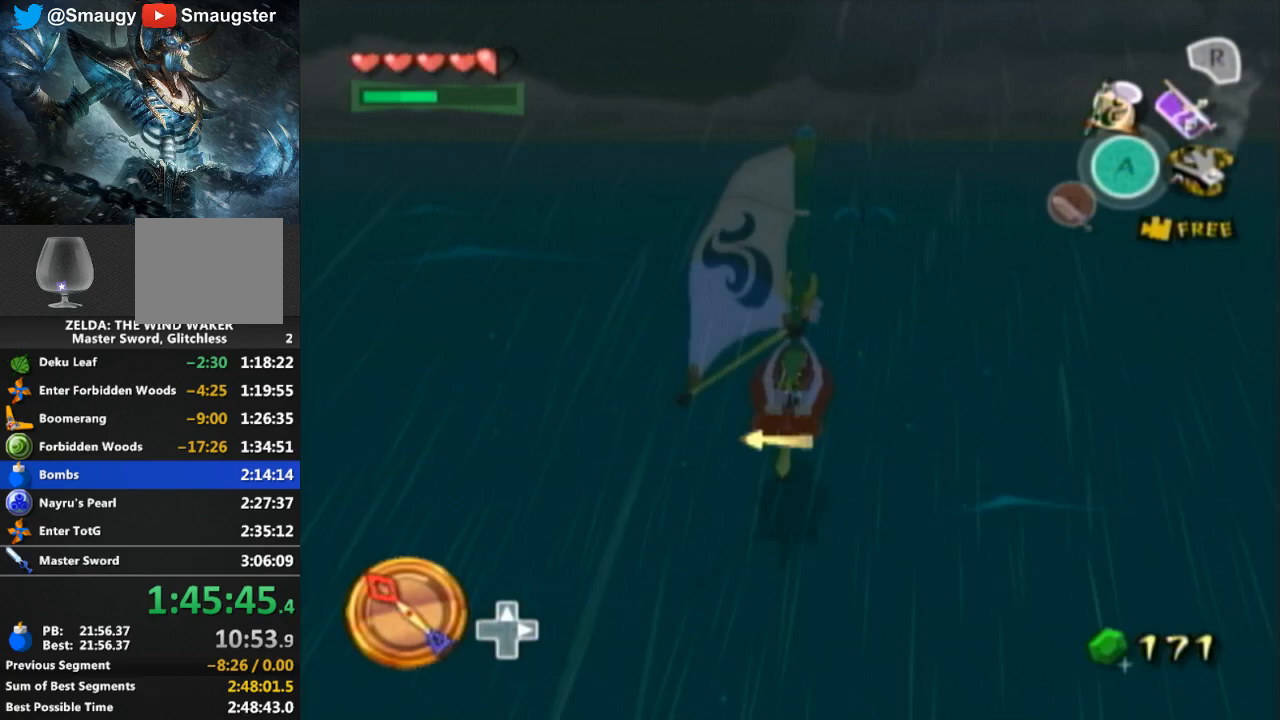
{"buttons": [], "left_stick": "center", "right_stick": "center", "events": []}
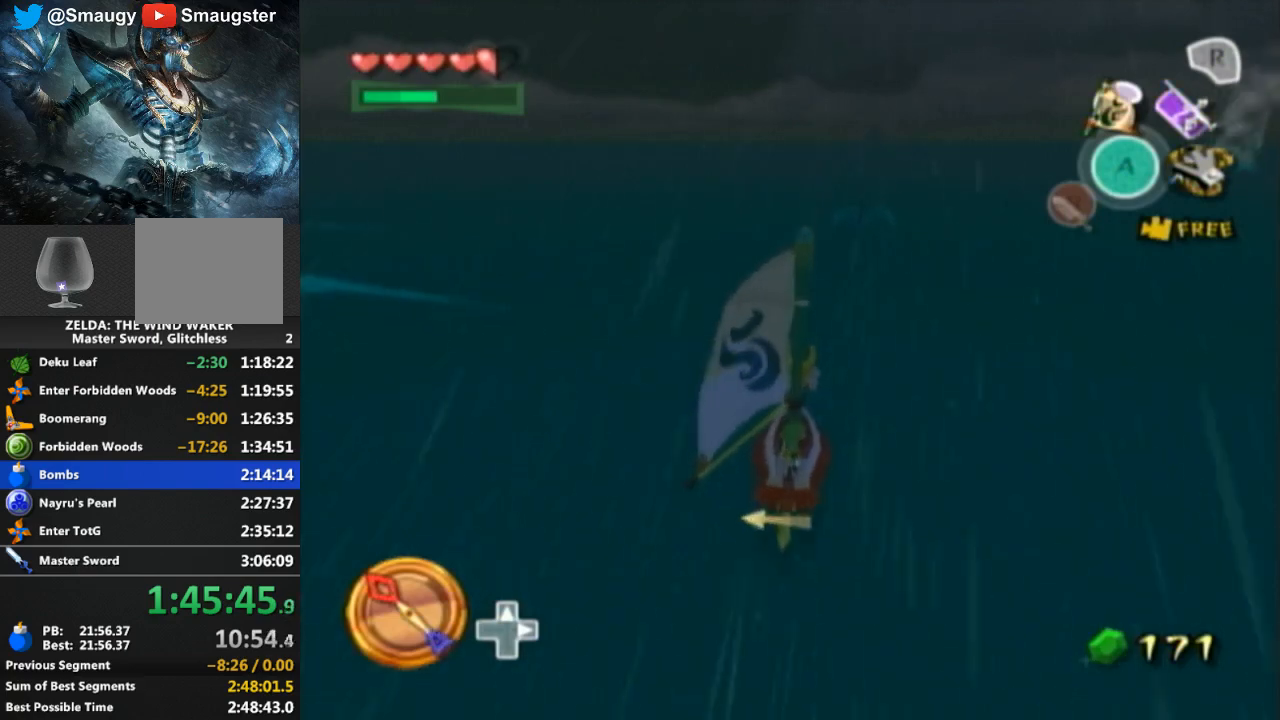
{"buttons": [], "left_stick": "center", "right_stick": "center", "events": [[133, "A", "down"], [233, "A", "up"], [367, "Y", "down"], [433, "Y", "up"]]}
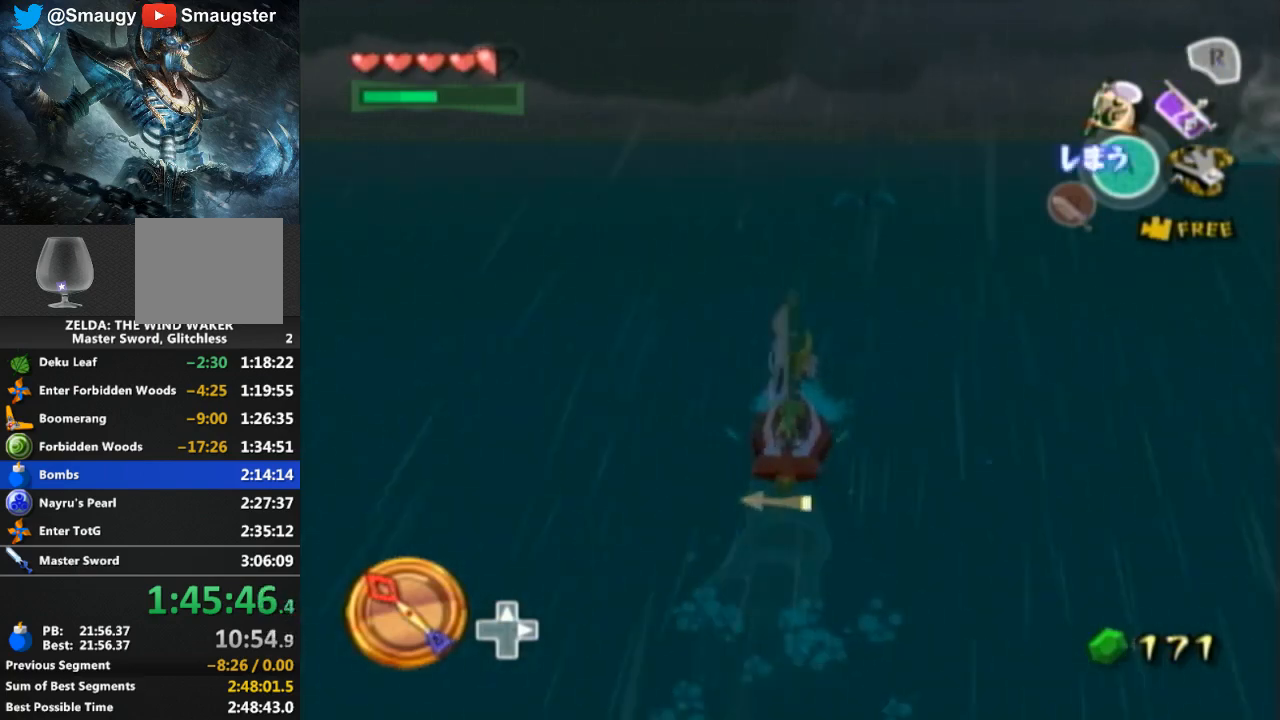
{"buttons": ["A"], "left_stick": "center", "right_stick": "center", "events": [[67, "A", "down"], [167, "A", "up"], [267, "Y", "down"], [367, "Y", "up"], [433, "A", "down"]]}
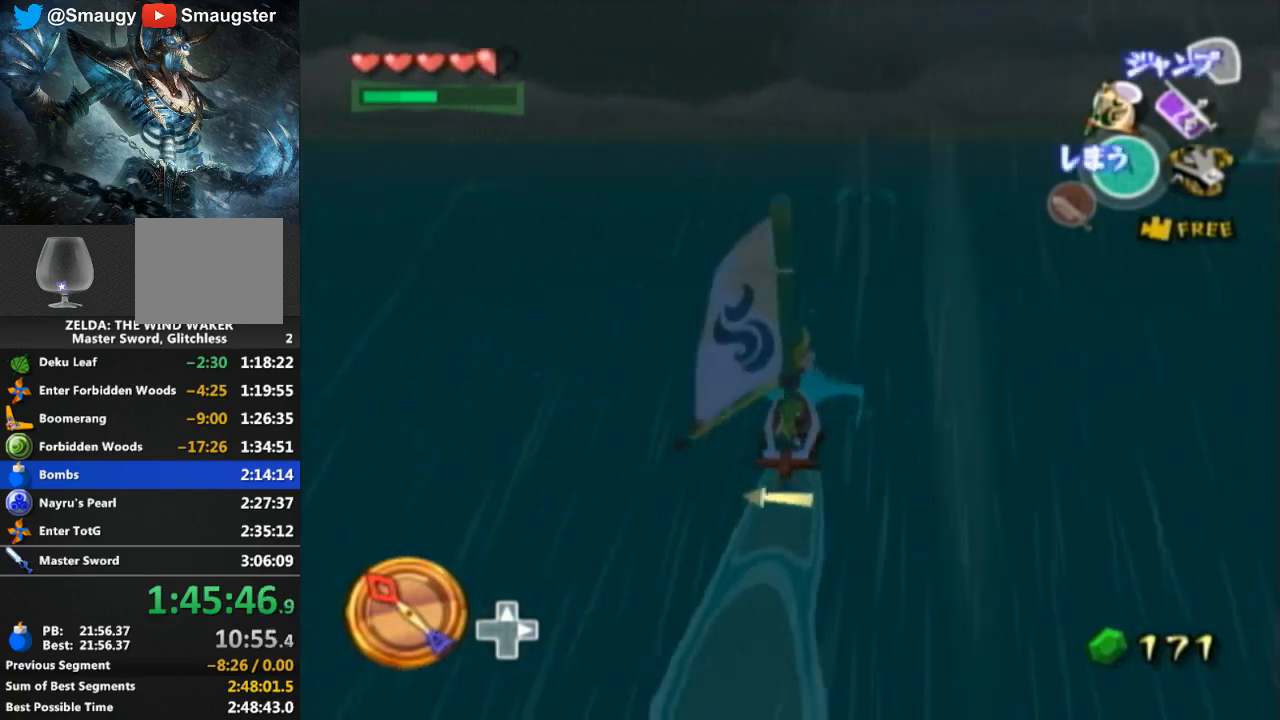
{"buttons": ["R1"], "left_stick": "center", "right_stick": "center", "events": [[67, "A", "up"], [133, "Y", "down"], [267, "Y", "up"], [400, "R1", "down"]]}
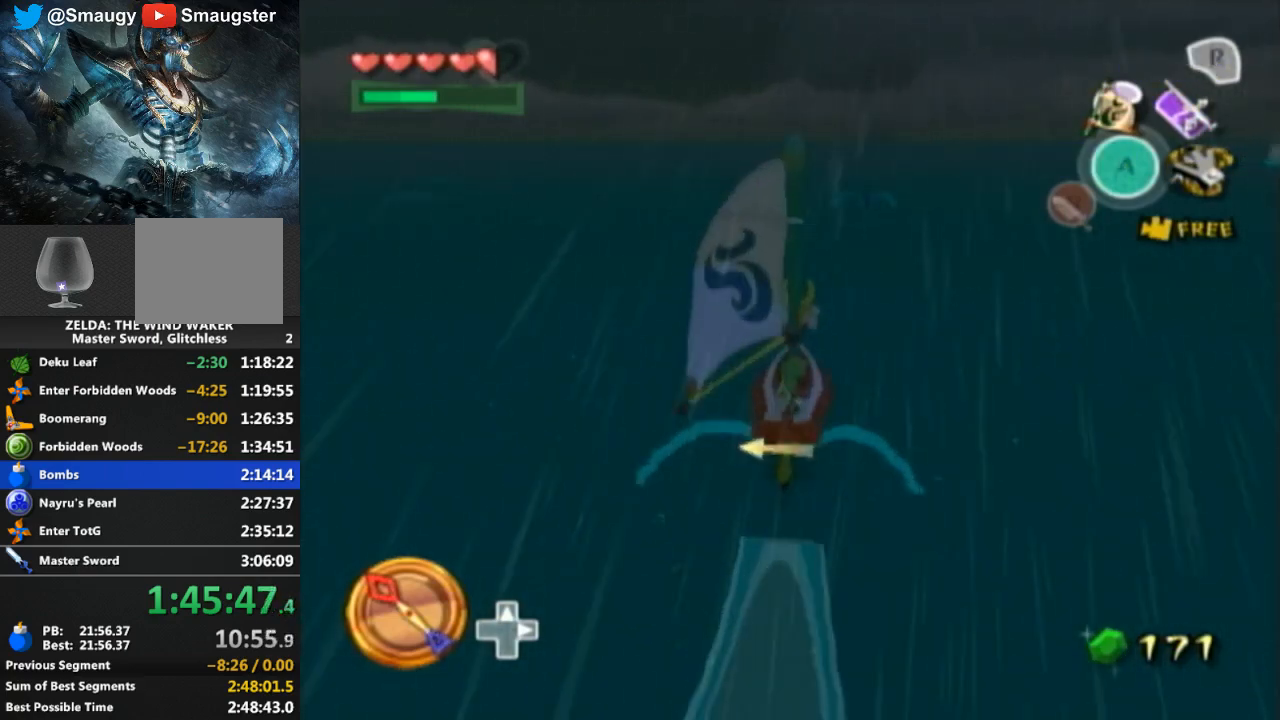
{"buttons": [], "left_stick": "center", "right_stick": "center", "events": [[267, "R1", "up"]]}
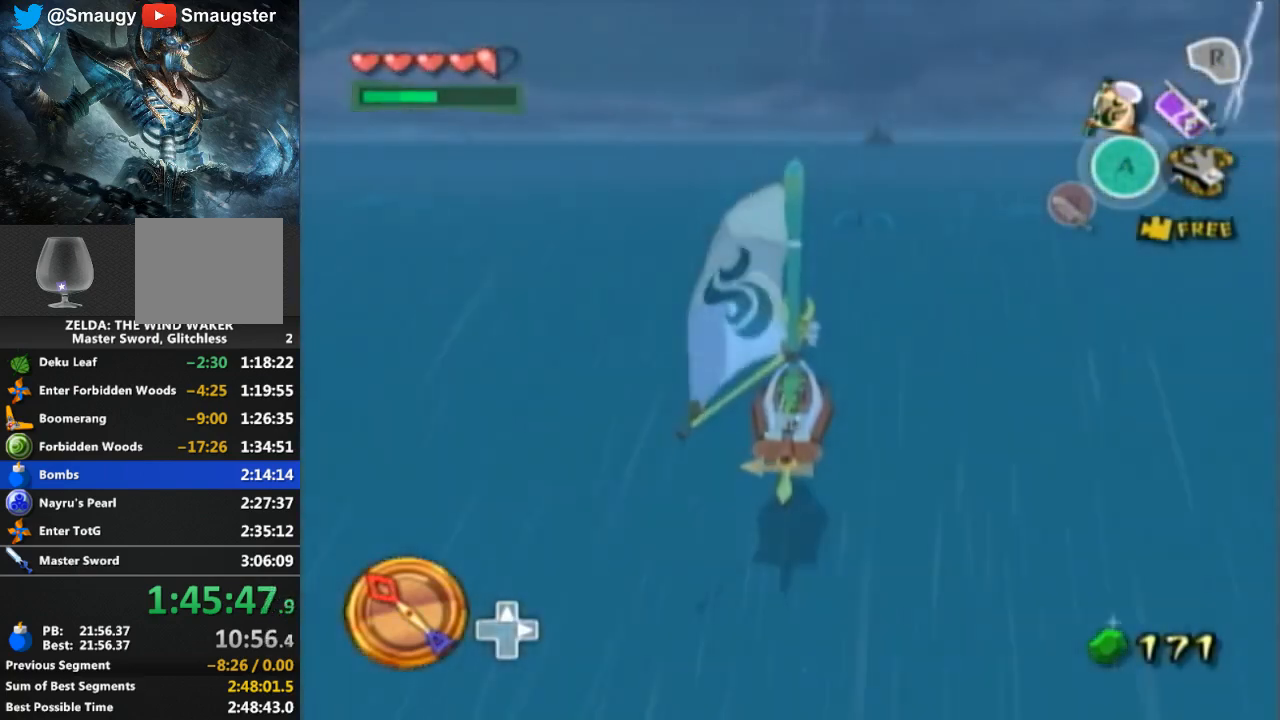
{"buttons": [], "left_stick": "center", "right_stick": "center", "events": []}
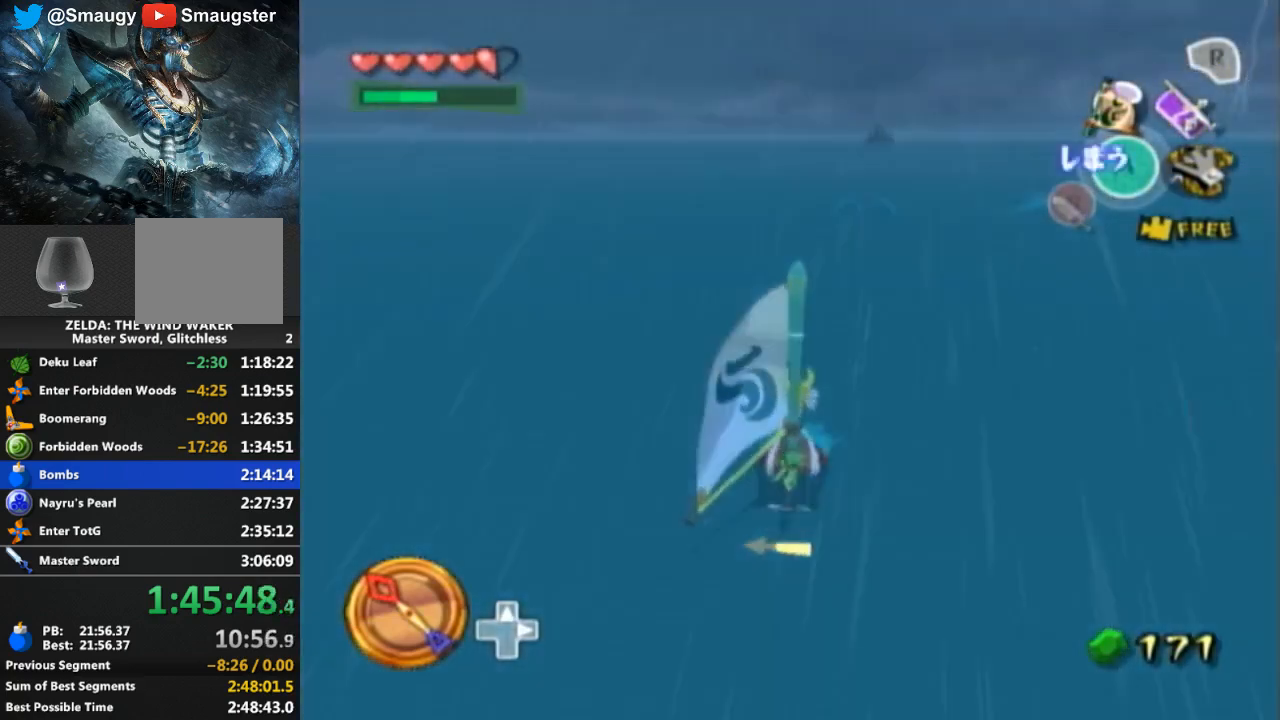
{"buttons": ["A"], "left_stick": "center", "right_stick": "center", "events": [[33, "A", "down"], [167, "A", "up"], [267, "Y", "down"], [400, "Y", "up"], [467, "A", "down"]]}
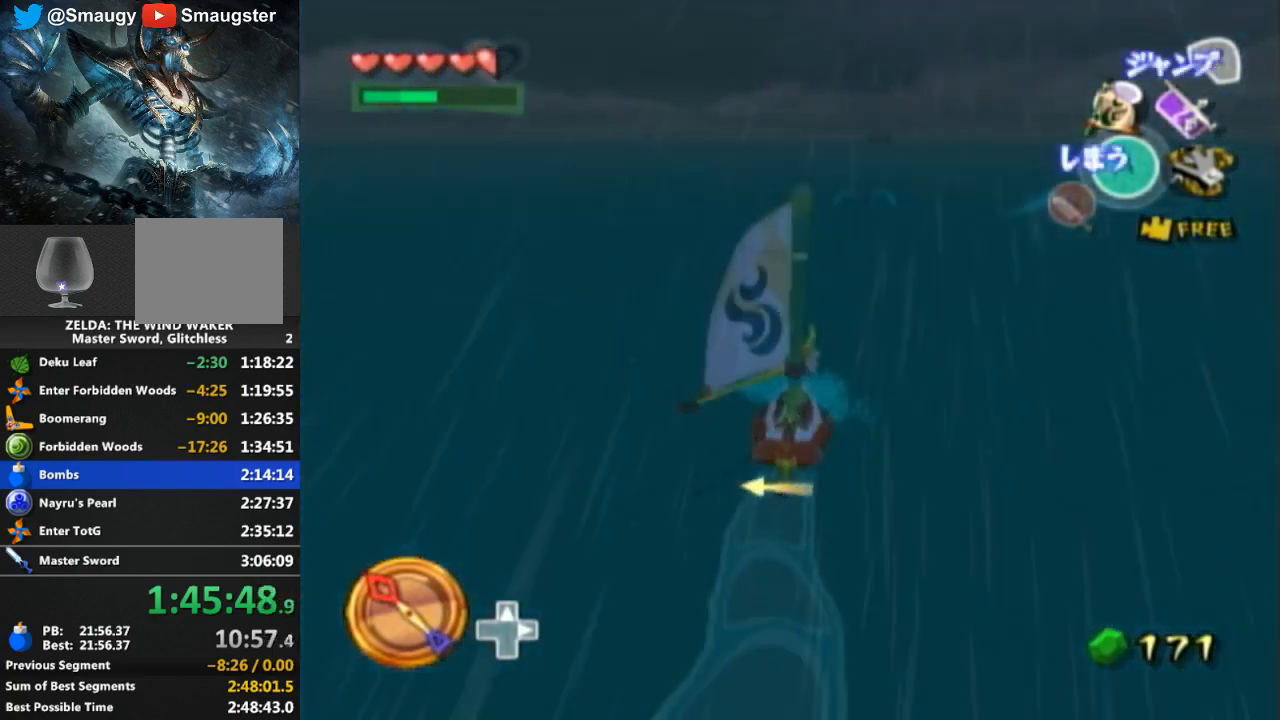
{"buttons": [], "left_stick": "center", "right_stick": "center", "events": [[67, "A", "up"], [200, "Y", "down"], [267, "Y", "up"], [367, "A", "down"], [467, "A", "up"]]}
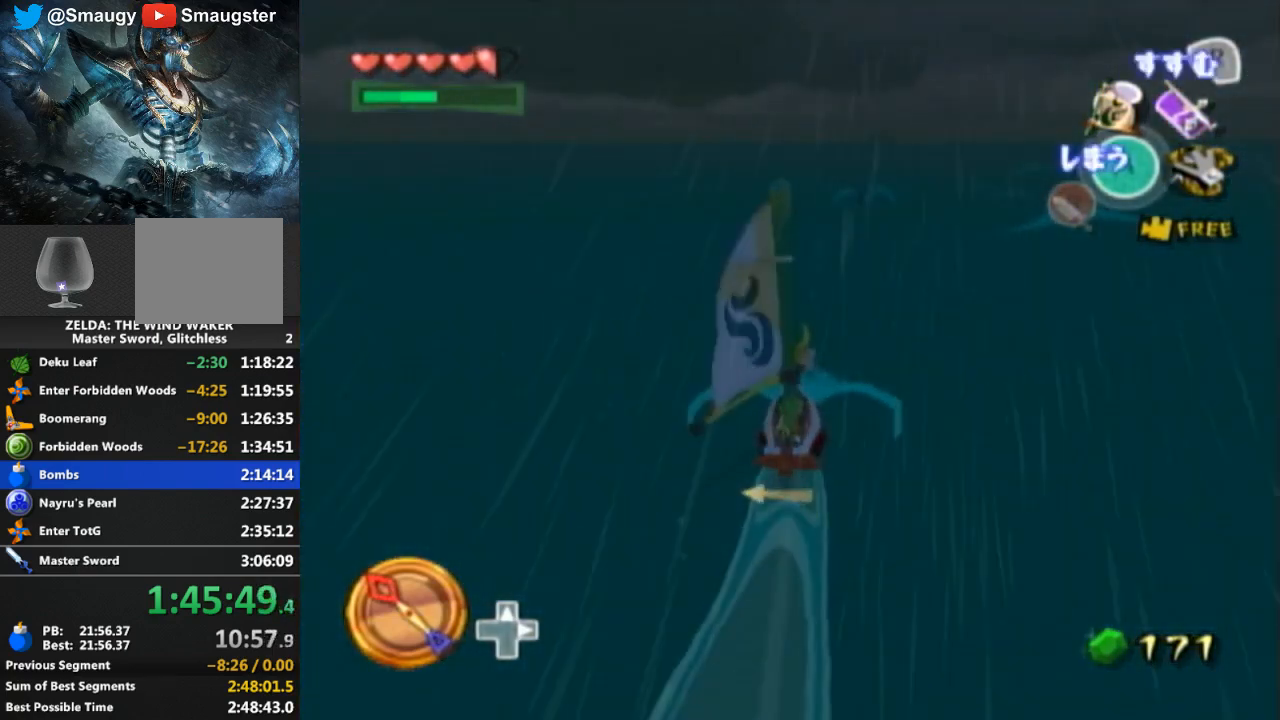
{"buttons": ["R1"], "left_stick": "center", "right_stick": "center", "events": [[33, "Y", "down"], [133, "Y", "up"], [200, "R1", "down"]]}
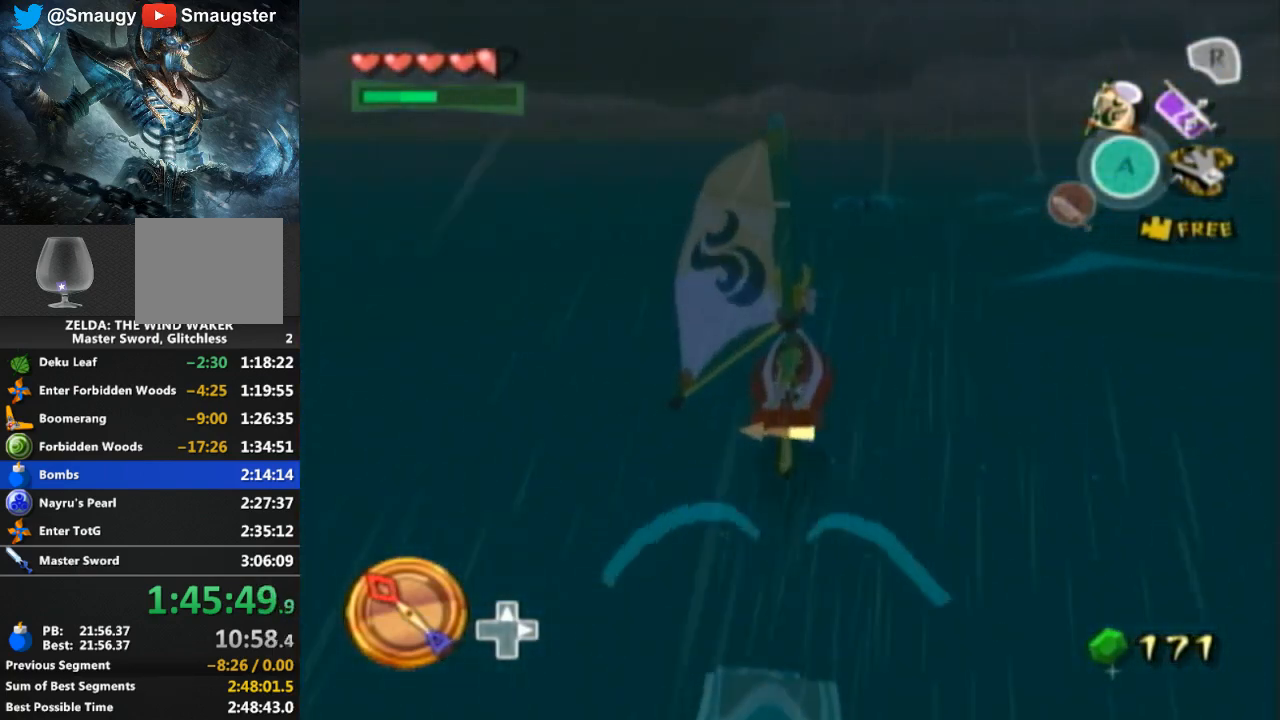
{"buttons": [], "left_stick": "center", "right_stick": "center", "events": [[100, "R1", "up"]]}
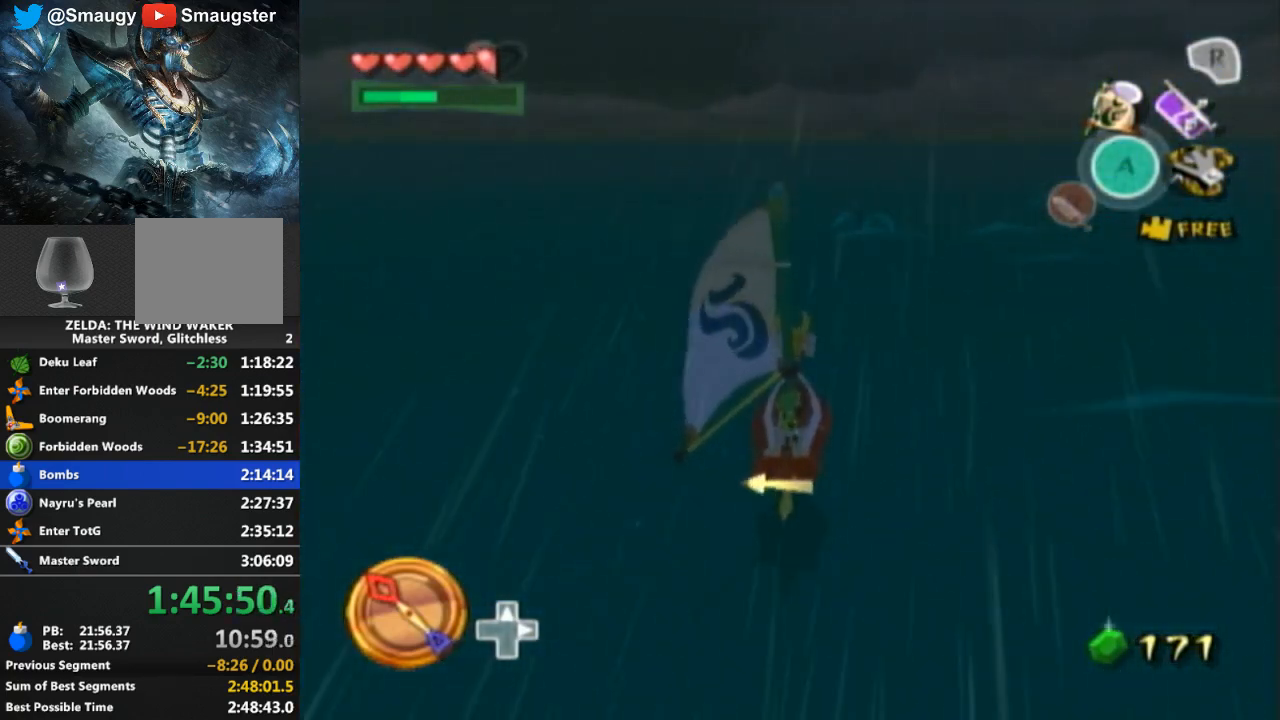
{"buttons": [], "left_stick": "center", "right_stick": "center", "events": [[367, "A", "down"], [467, "A", "up"]]}
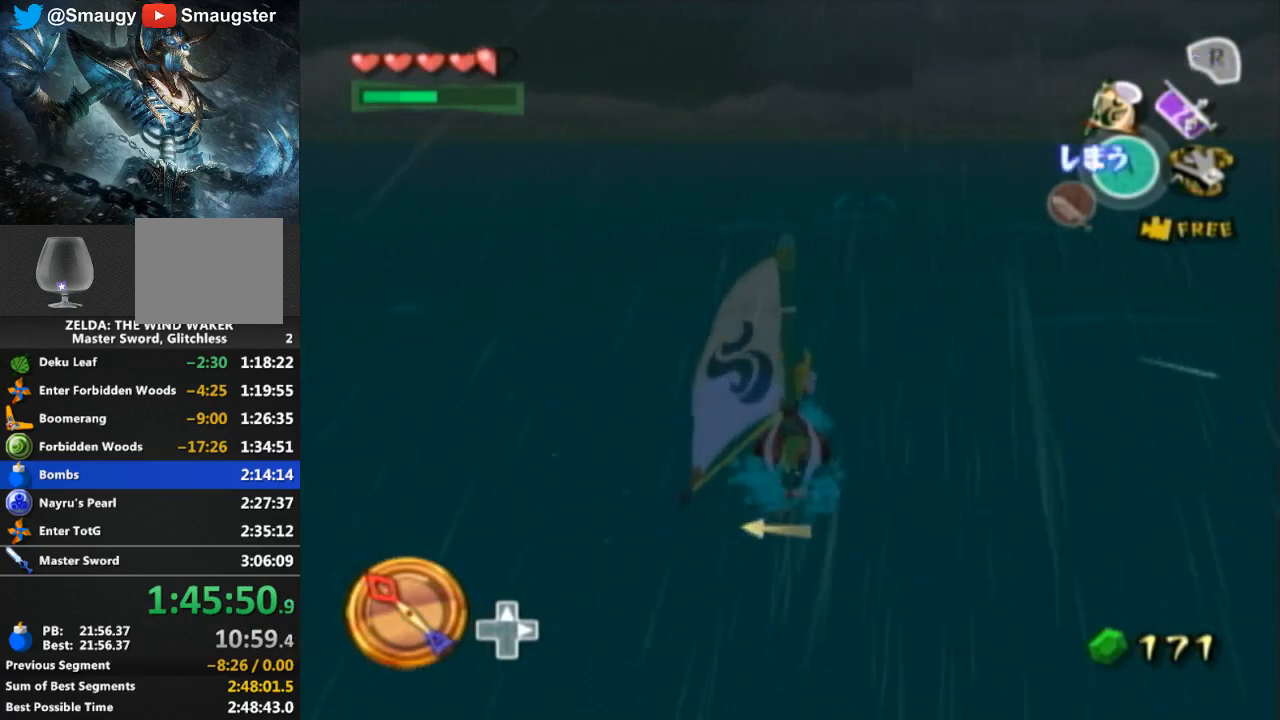
{"buttons": [], "left_stick": "center", "right_stick": "center", "events": [[100, "Y", "down"], [200, "Y", "up"], [333, "A", "down"], [400, "A", "up"]]}
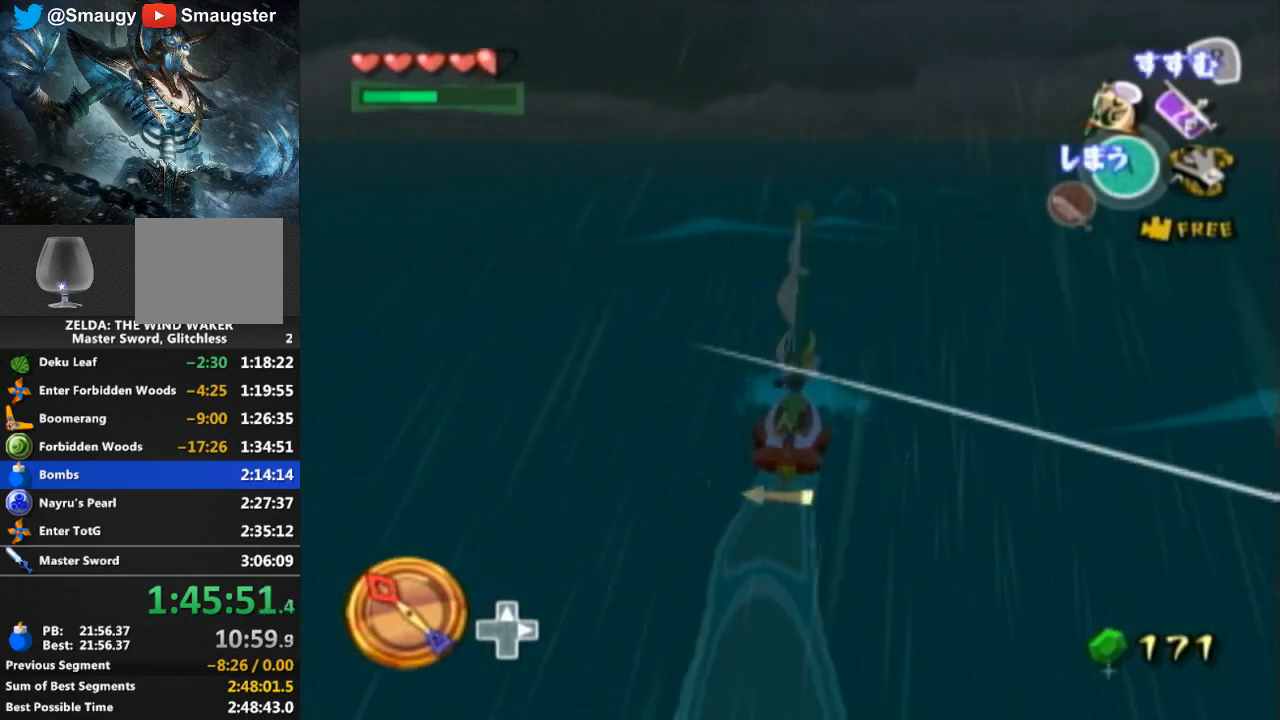
{"buttons": [], "left_stick": "center", "right_stick": "center", "events": [[33, "Y", "down"], [100, "Y", "up"], [200, "A", "down"], [300, "A", "up"], [400, "Y", "down"], [467, "Y", "up"]]}
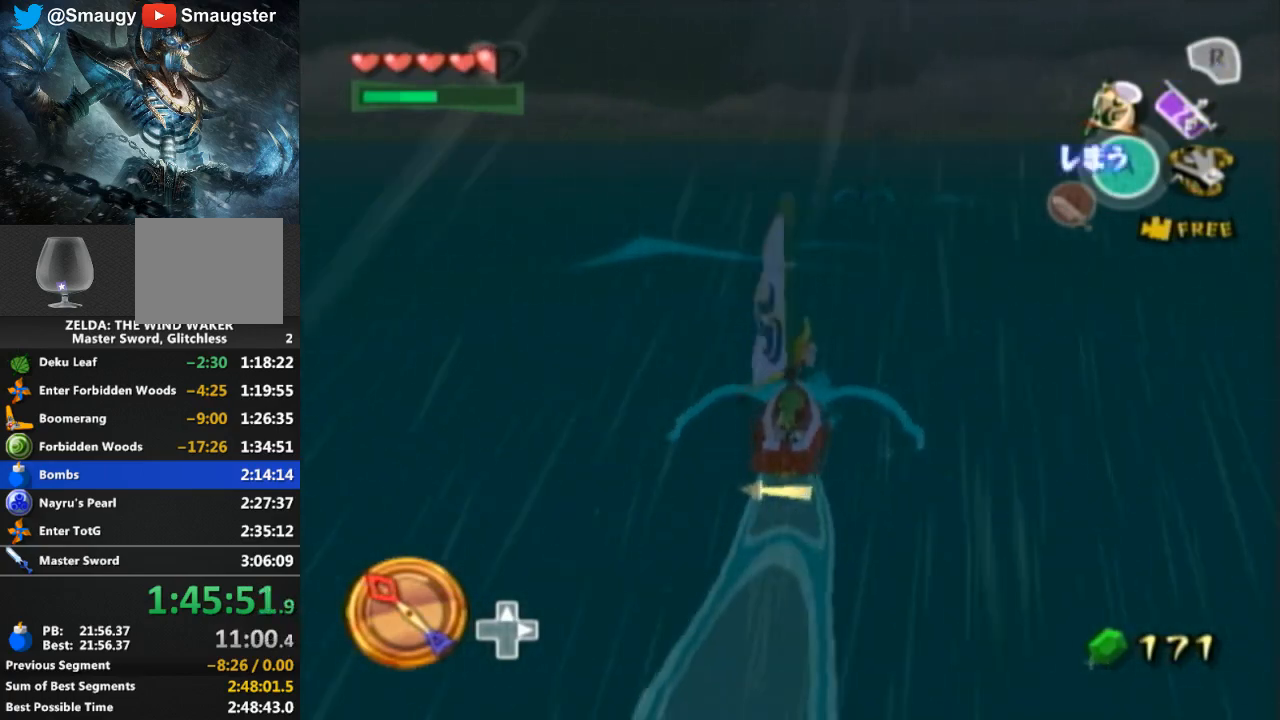
{"buttons": [], "left_stick": "center", "right_stick": "center", "events": [[33, "R1", "down"], [367, "R1", "up"]]}
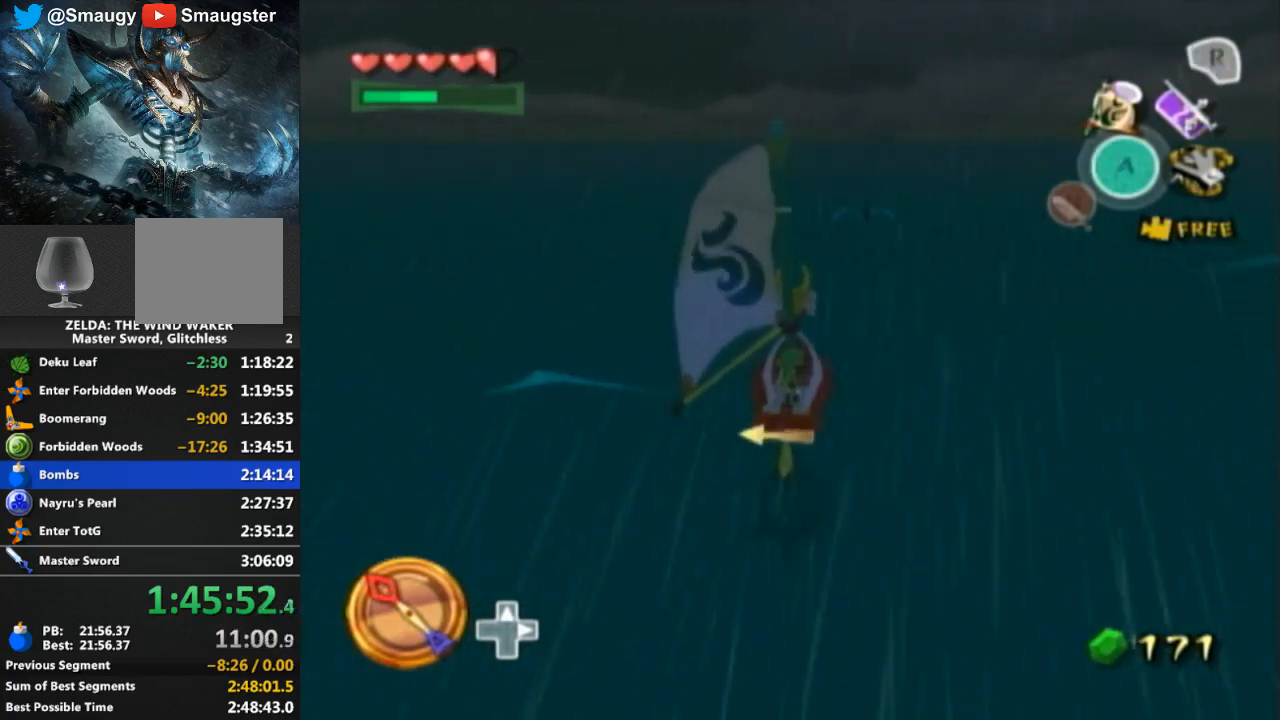
{"buttons": [], "left_stick": "center", "right_stick": "center", "events": [[33, "R1", "down"], [67, "R1", "up"]]}
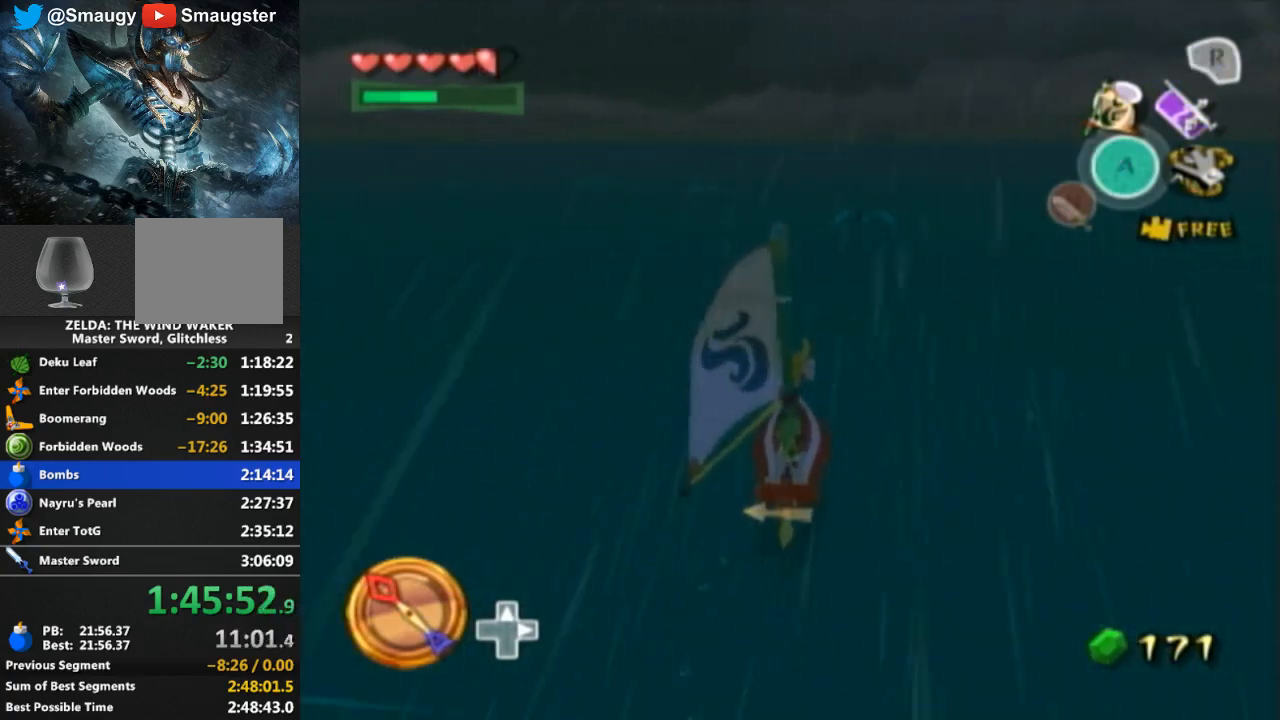
{"buttons": [], "left_stick": "center", "right_stick": "center", "events": [[167, "A", "down"], [267, "A", "up"], [367, "Y", "down"], [467, "Y", "up"]]}
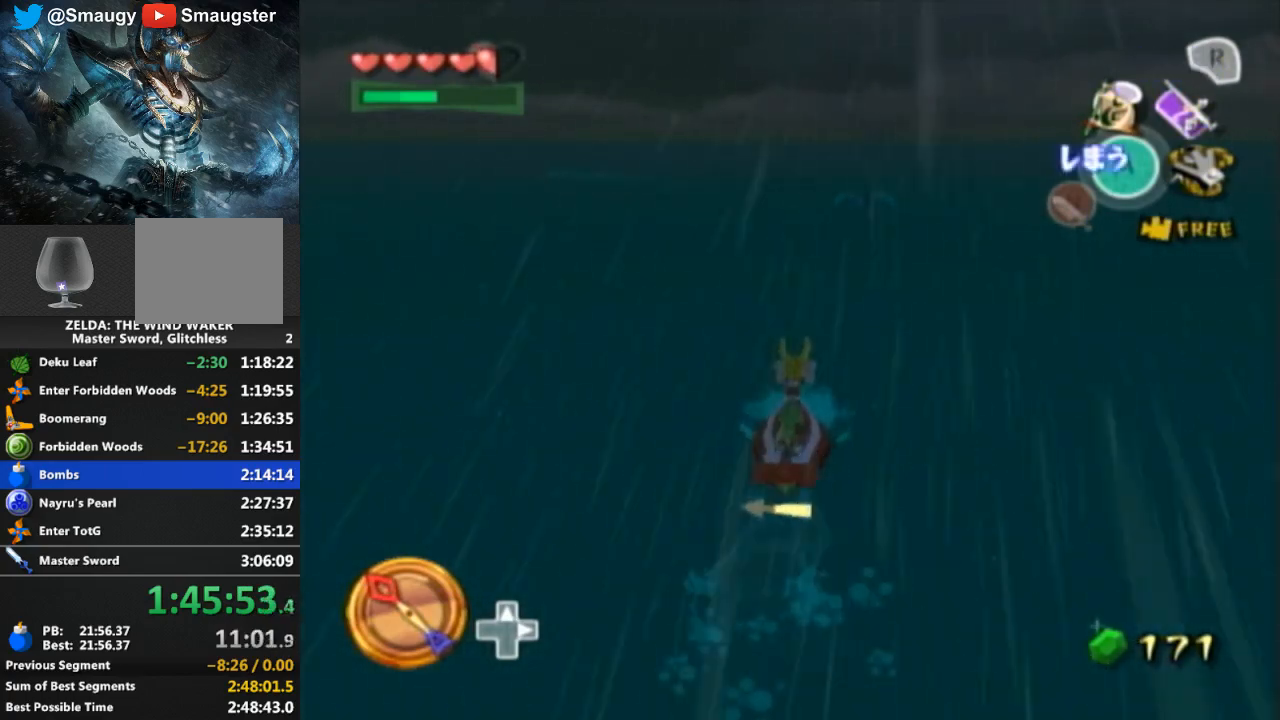
{"buttons": ["A"], "left_stick": "center", "right_stick": "center", "events": [[67, "A", "down"], [167, "A", "up"], [267, "Y", "down"], [367, "Y", "up"], [467, "A", "down"]]}
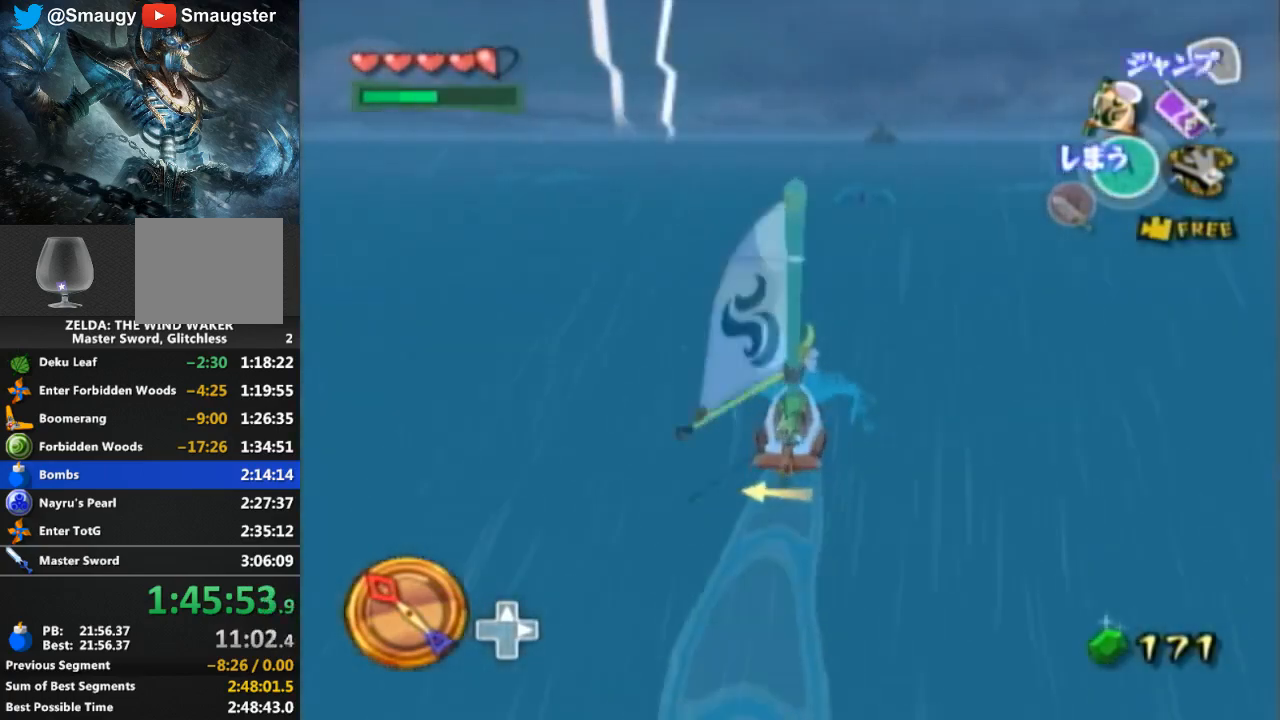
{"buttons": ["R1"], "left_stick": "center", "right_stick": "center", "events": [[67, "A", "up"], [167, "Y", "down"], [233, "Y", "up"], [300, "R1", "down"]]}
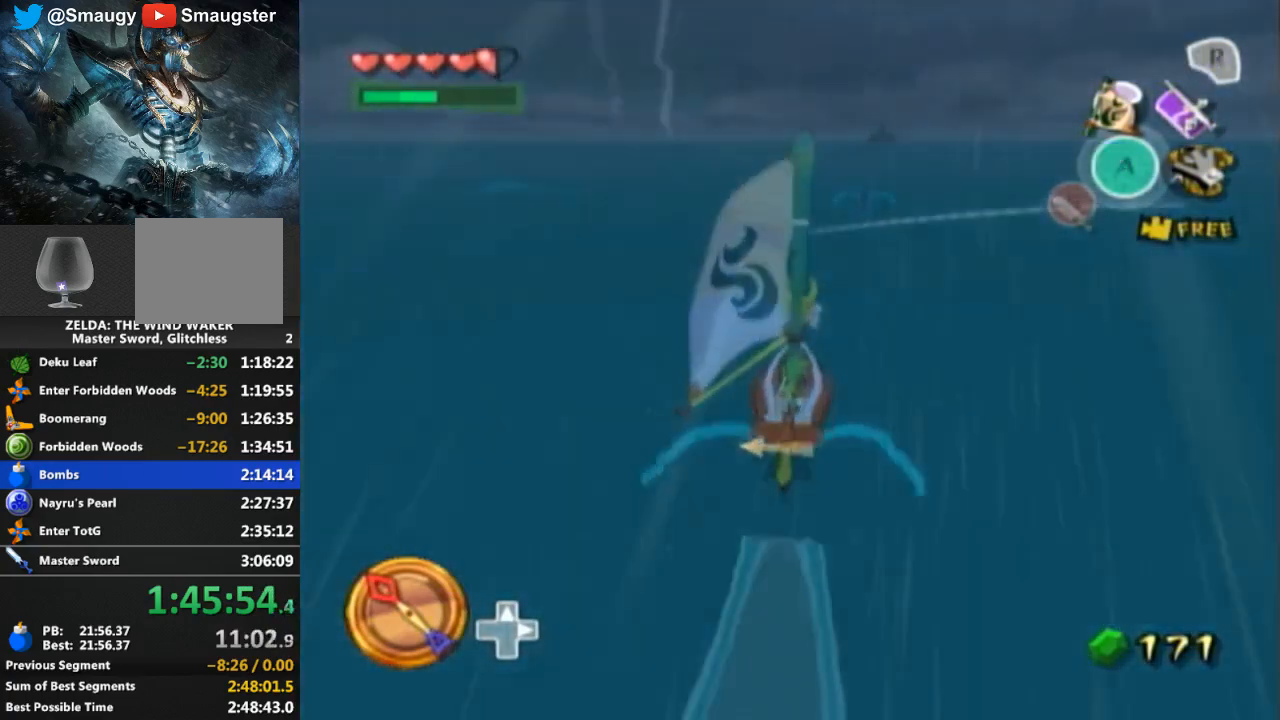
{"buttons": [], "left_stick": "center", "right_stick": "center", "events": [[67, "R1", "up"], [300, "L1", "down"], [333, "L1", "up"]]}
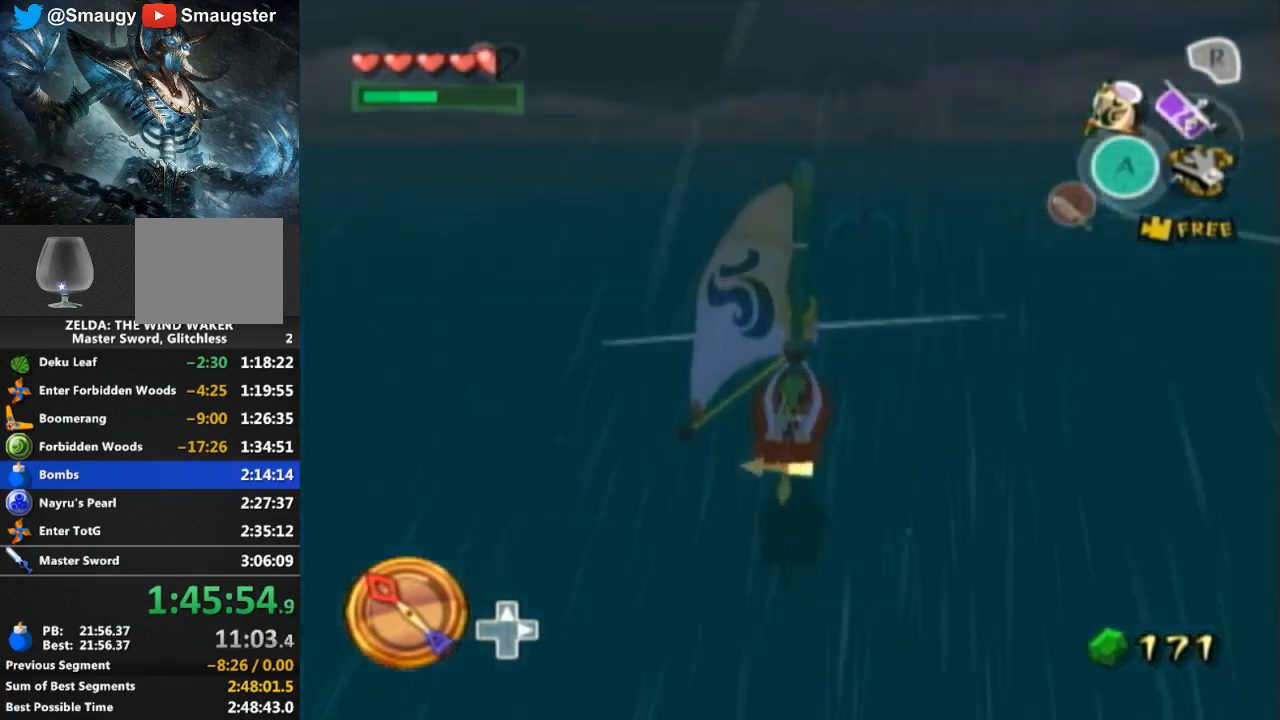
{"buttons": ["A"], "left_stick": "right", "right_stick": "center", "events": [[400, "left_stick", "right"], [500, "A", "down"]]}
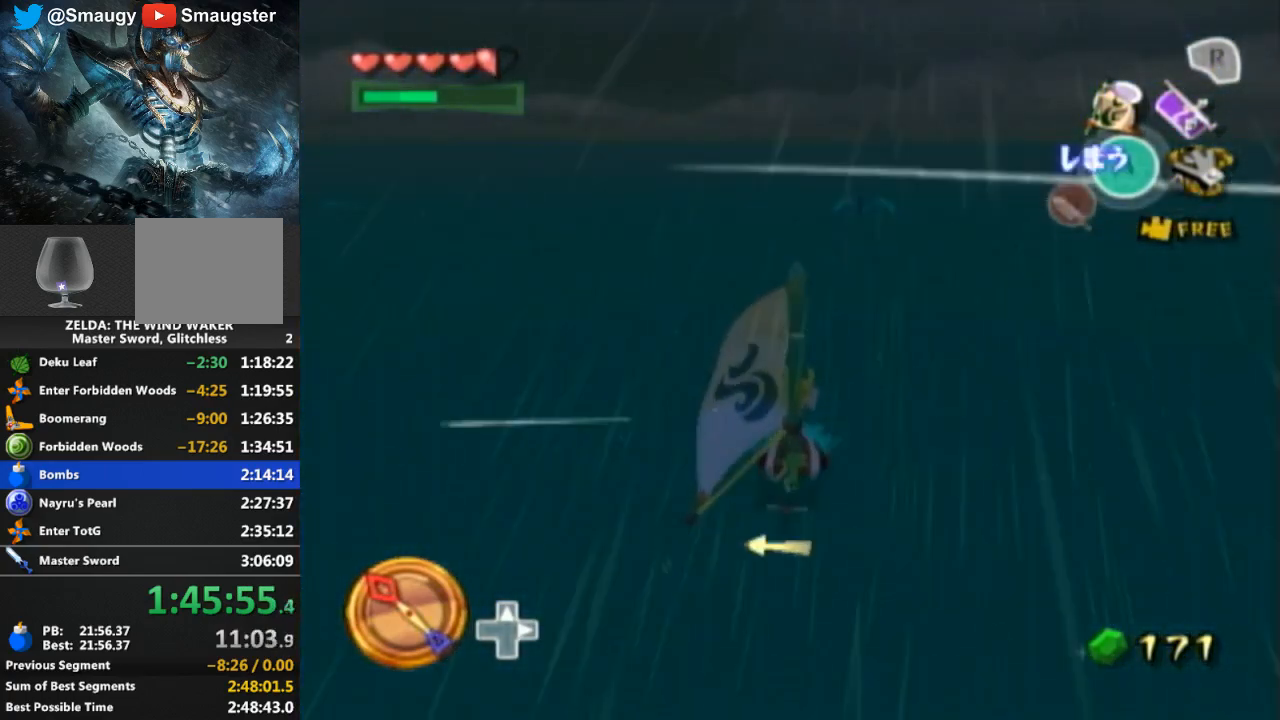
{"buttons": [], "left_stick": "center", "right_stick": "center", "events": [[67, "left_stick", "center"], [100, "A", "up"], [167, "Y", "down"], [267, "Y", "up"], [333, "A", "down"], [467, "A", "up"]]}
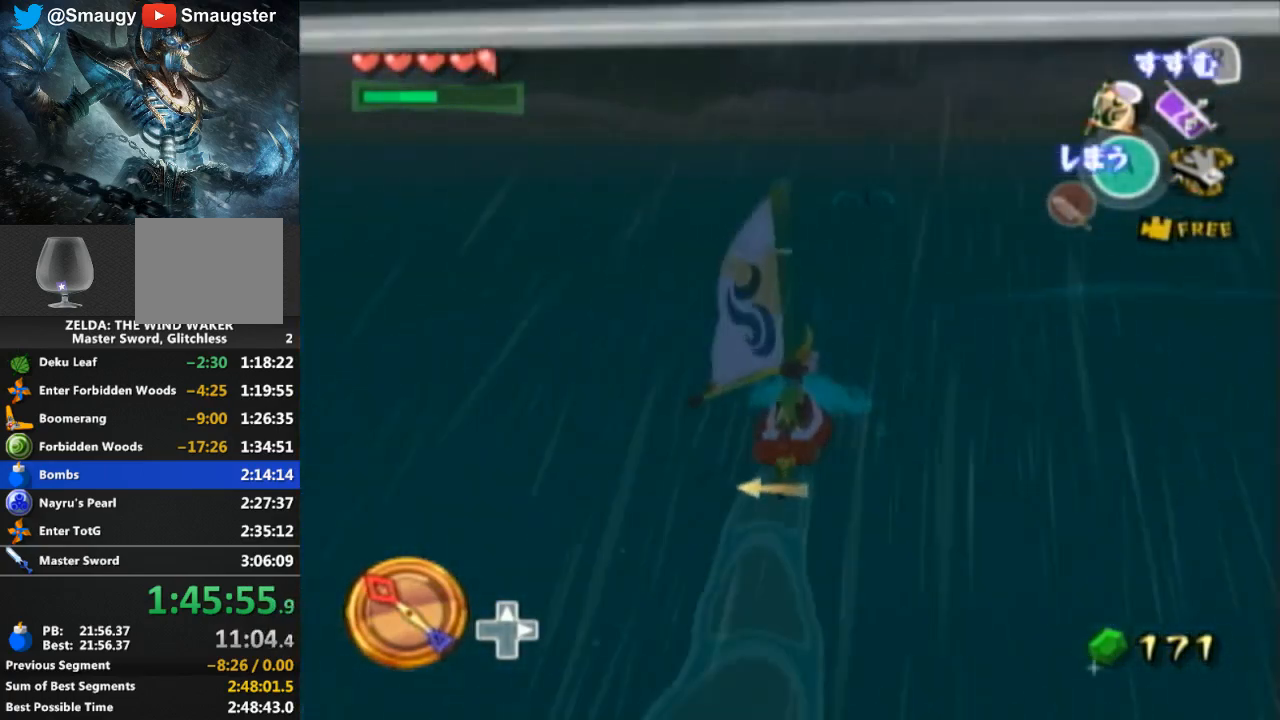
{"buttons": ["Y"], "left_stick": "center", "right_stick": "center", "events": [[67, "Y", "down"], [167, "Y", "up"], [233, "A", "down"], [333, "A", "up"], [433, "Y", "down"]]}
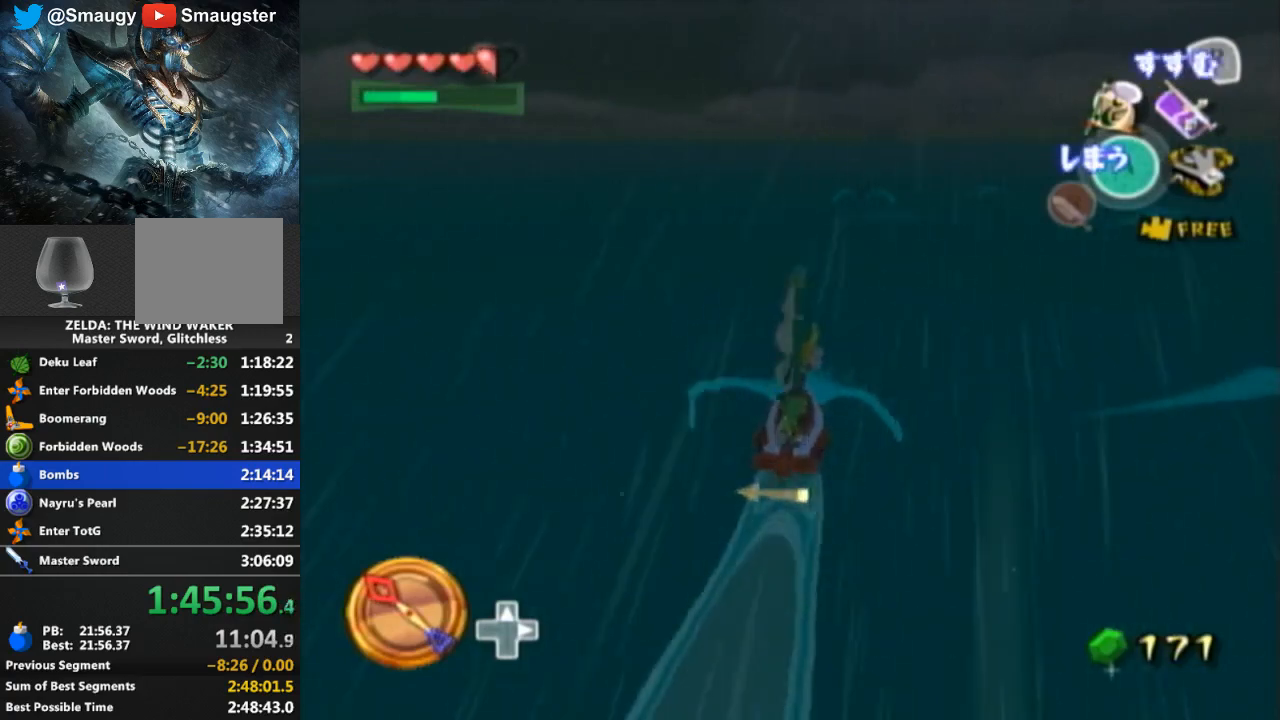
{"buttons": [], "left_stick": "center", "right_stick": "center", "events": [[67, "Y", "up"], [167, "R1", "down"], [400, "R1", "up"]]}